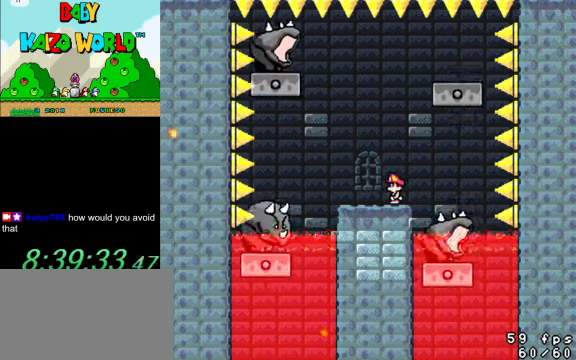
Gameplay with keyboard; each line is a JSON object with the keys held at the frame after it. "events" lists presses ("down") and releases ("up") of "a", "c", "ctrl", "d", "down", "left", "return", "right", "s", "shift", "up", "w", "x" and "y" between this image and that frame as [ms after this image, input, new state], when the widget could be followed in between. No other keys are recorded. Mouse input is not recorded.
{"keys": ["right", "shift", "y"], "events": [[100, "shift", "down"], [233, "up", "down"], [300, "left", "up"], [300, "right", "down"], [466, "up", "up"]]}
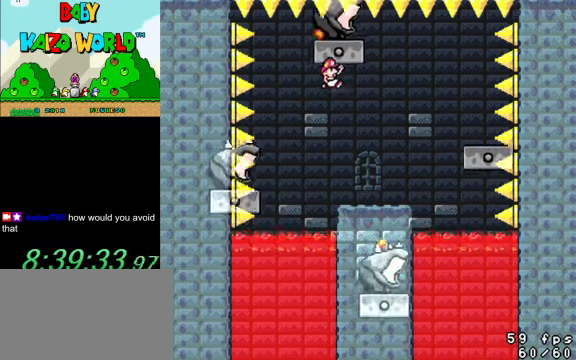
{"keys": ["right", "y"], "events": [[200, "shift", "up"], [234, "left", "down"], [234, "right", "up"], [400, "left", "up"], [400, "right", "down"]]}
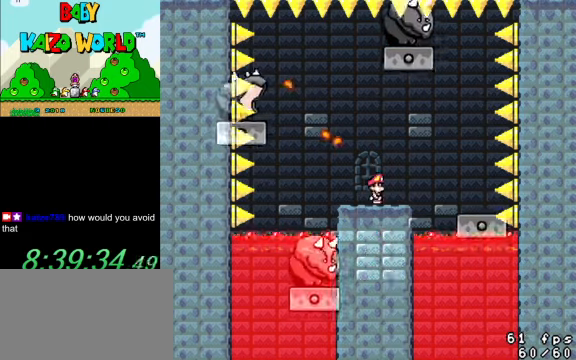
{"keys": ["right", "y"], "events": [[167, "left", "down"], [167, "right", "up"], [200, "shift", "down"], [367, "shift", "up"], [400, "left", "up"], [434, "right", "down"]]}
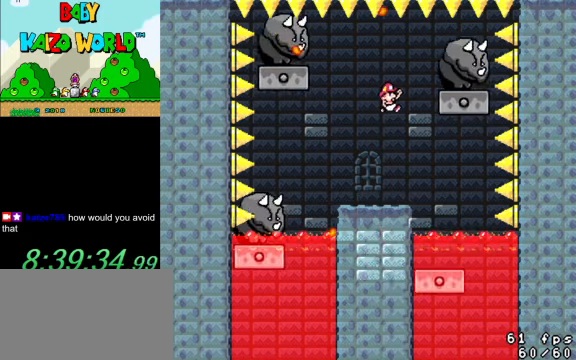
{"keys": ["right", "shift", "up", "y"], "events": [[34, "left", "down"], [34, "right", "up"], [400, "right", "down"], [400, "shift", "down"], [467, "left", "up"], [467, "up", "down"]]}
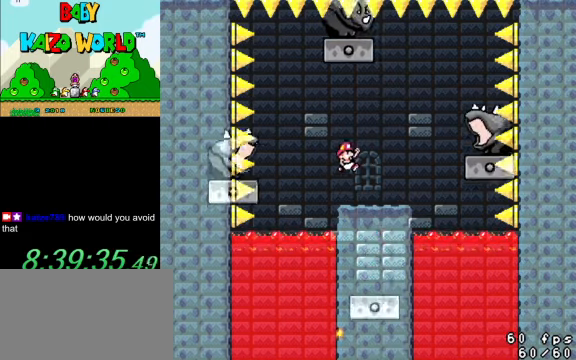
{"keys": ["left", "shift", "y"], "events": [[234, "up", "up"], [434, "left", "down"], [467, "right", "up"]]}
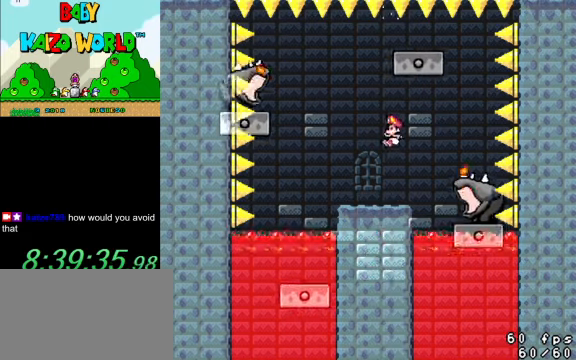
{"keys": ["left", "y"], "events": [[34, "shift", "up"], [300, "left", "up"], [300, "shift", "down"], [334, "right", "down"], [434, "shift", "up"], [467, "left", "down"], [467, "right", "up"]]}
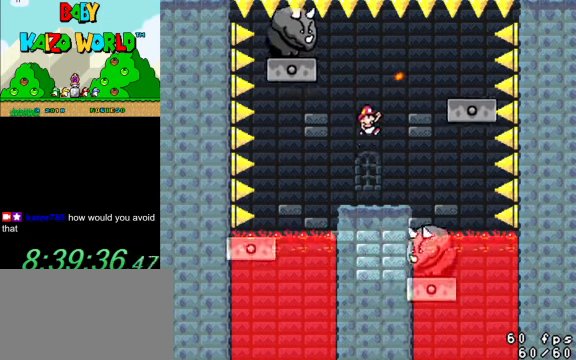
{"keys": ["right", "y"], "events": [[167, "left", "up"], [167, "right", "down"], [400, "right", "up"], [500, "right", "down"]]}
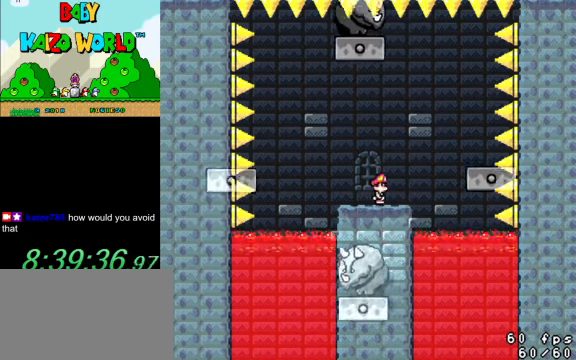
{"keys": ["shift", "y"], "events": [[67, "shift", "down"], [234, "left", "down"], [234, "right", "up"], [434, "left", "up"]]}
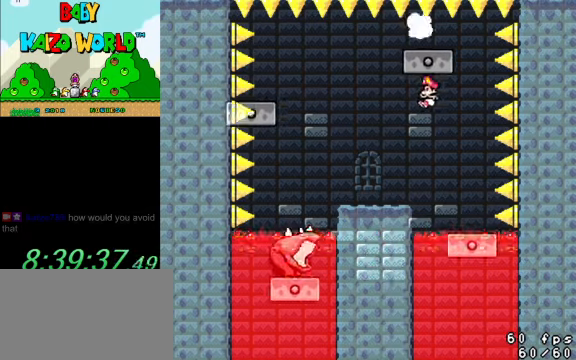
{"keys": ["shift", "y"], "events": [[100, "left", "down"], [134, "shift", "up"], [267, "left", "up"], [267, "right", "down"], [367, "shift", "down"], [400, "right", "up"]]}
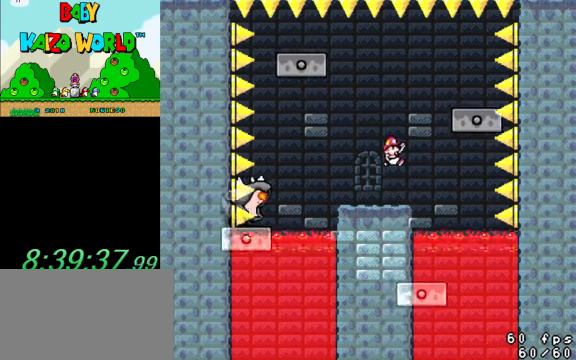
{"keys": ["right", "y"], "events": [[67, "left", "down"], [67, "shift", "up"], [200, "left", "up"], [234, "right", "down"], [367, "right", "up"], [467, "right", "down"]]}
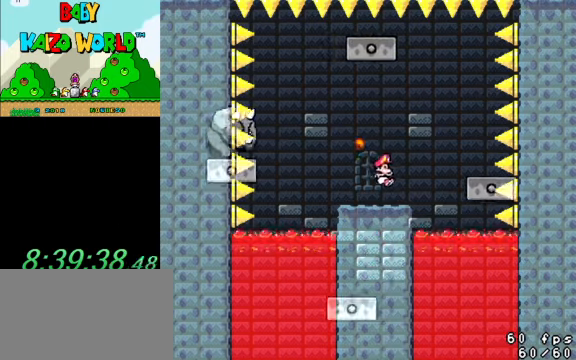
{"keys": ["right", "y"], "events": [[167, "left", "down"], [167, "right", "up"], [200, "shift", "down"], [400, "shift", "up"], [434, "right", "down"], [500, "left", "up"]]}
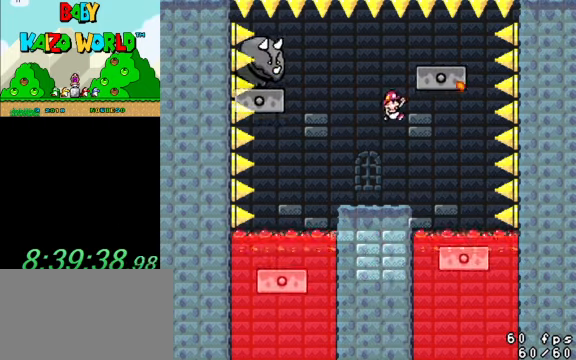
{"keys": ["left", "shift", "y"], "events": [[134, "right", "up"], [167, "left", "down"], [433, "shift", "down"]]}
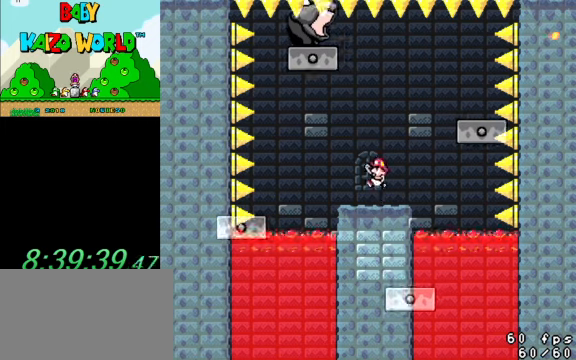
{"keys": ["y"], "events": [[33, "up", "down"], [100, "left", "up"], [100, "right", "down"], [467, "up", "up"], [500, "right", "up"], [500, "shift", "up"]]}
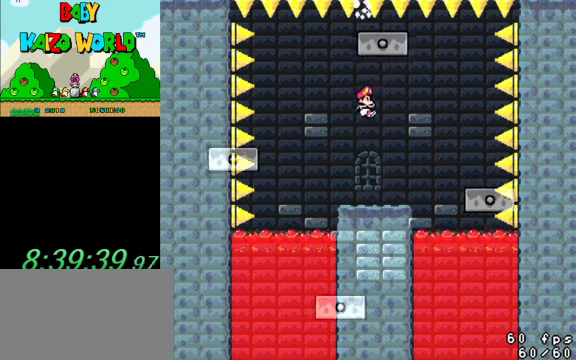
{"keys": ["y"], "events": [[33, "left", "down"], [200, "left", "up"], [367, "right", "down"], [367, "shift", "down"], [433, "right", "up"], [500, "shift", "up"]]}
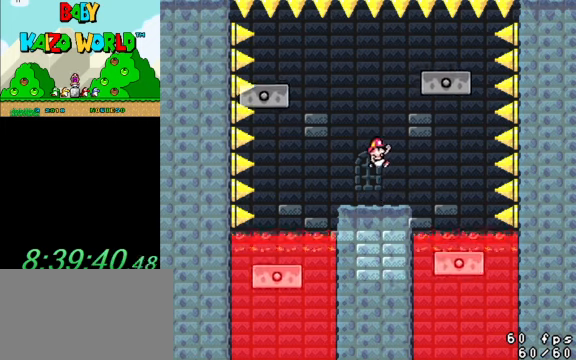
{"keys": ["y"], "events": [[100, "left", "down"], [200, "left", "up"], [300, "right", "down"], [333, "right", "up"]]}
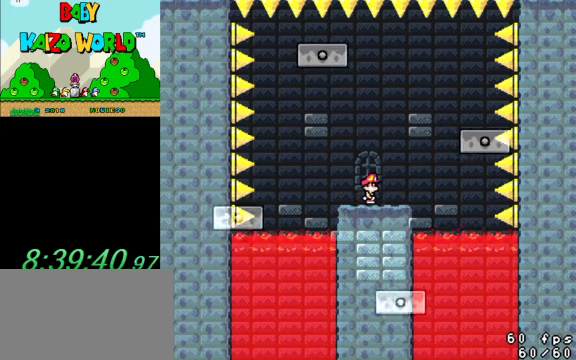
{"keys": ["y"], "events": []}
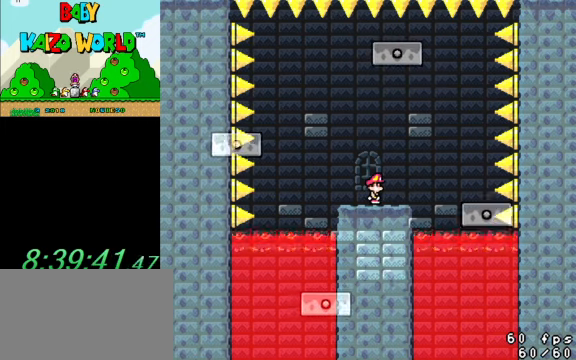
{"keys": [], "events": [[467, "y", "up"]]}
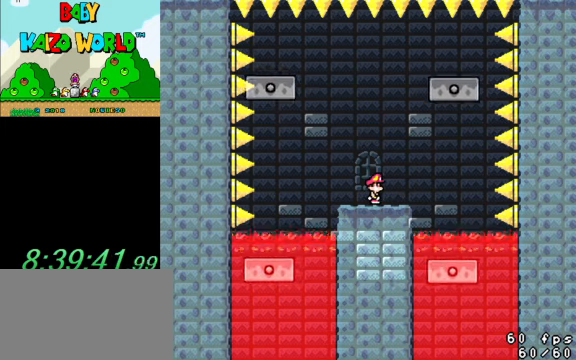
{"keys": [], "events": []}
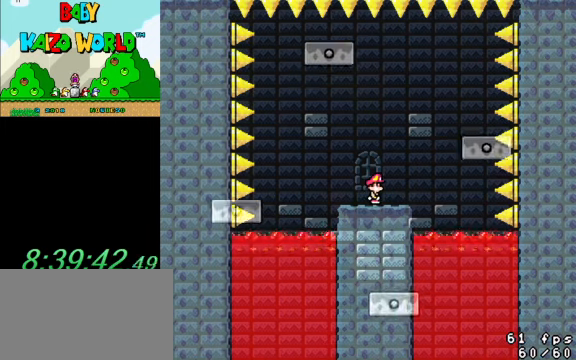
{"keys": [], "events": []}
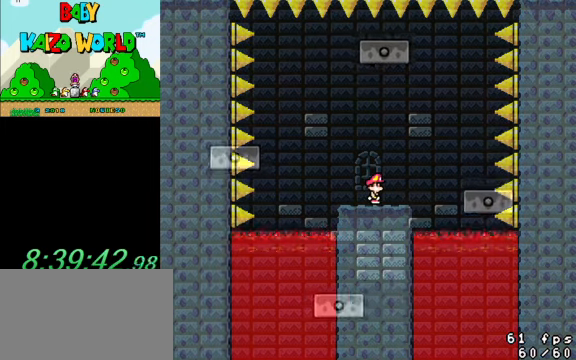
{"keys": [], "events": []}
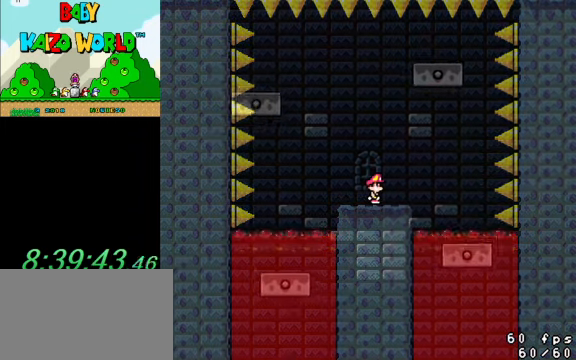
{"keys": [], "events": []}
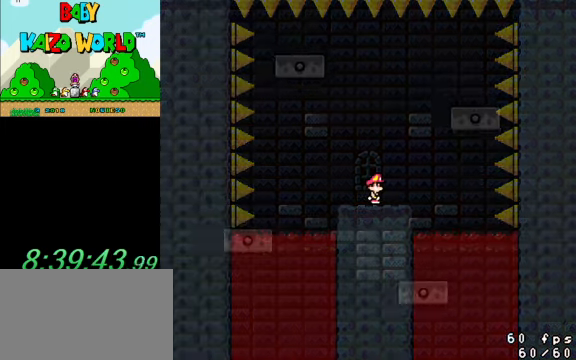
{"keys": [], "events": []}
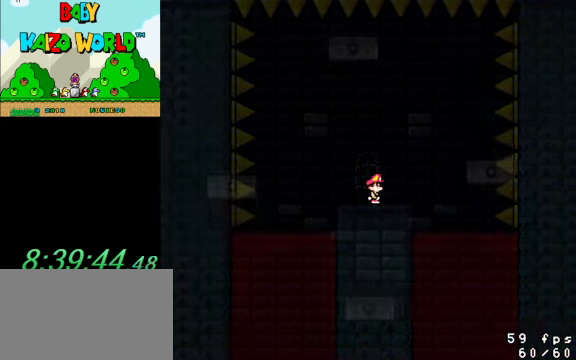
{"keys": ["s"], "events": [[466, "s", "down"]]}
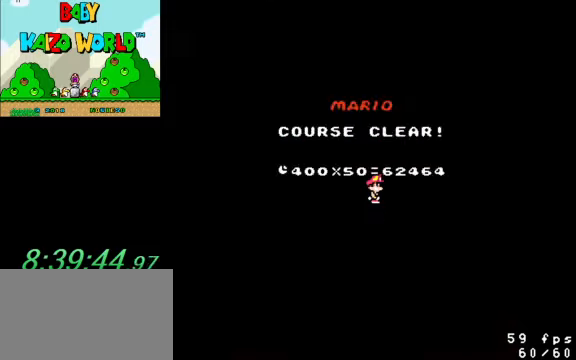
{"keys": ["a"], "events": [[100, "s", "up"], [233, "shift", "down"], [433, "shift", "up"], [466, "a", "down"]]}
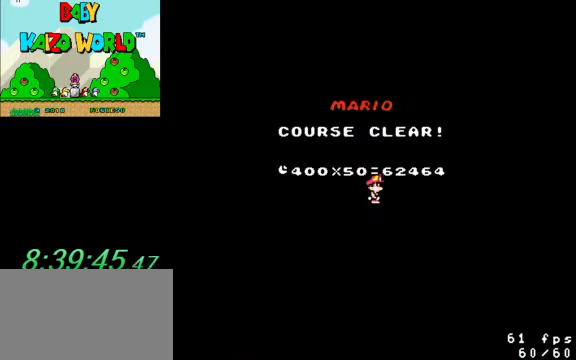
{"keys": [], "events": [[100, "a", "up"], [266, "a", "down"], [333, "a", "up"], [400, "return", "down"], [500, "return", "up"]]}